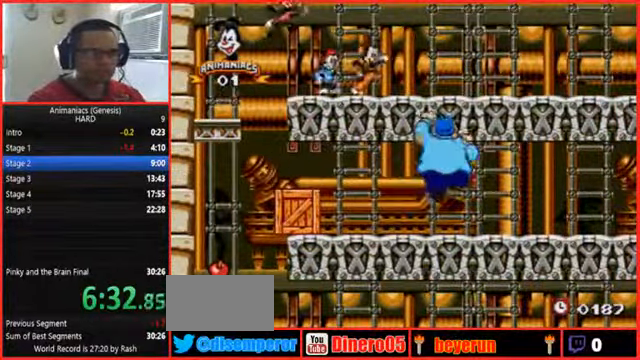
Gameplay with a controller (Nintendo layout); each line is a JSON object with the inputs held at the frame after it (dt_ms = milliseconds from this image to that frame). "events" lists button and stick changes between this image and that frame as [ms after this image, input, new state], when the widget could be followed in between. Not read: L3 R3 START.
{"dt_ms": 500, "buttons": [], "events": [[66, "DPAD_RIGHT", "up"]]}
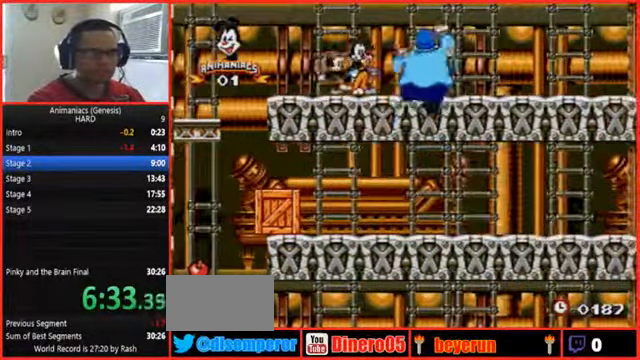
{"dt_ms": 500, "buttons": []}
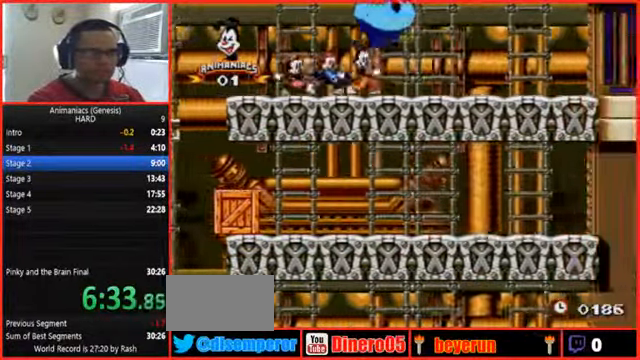
{"dt_ms": 500, "buttons": ["DPAD_RIGHT"], "events": [[100, "DPAD_RIGHT", "down"]]}
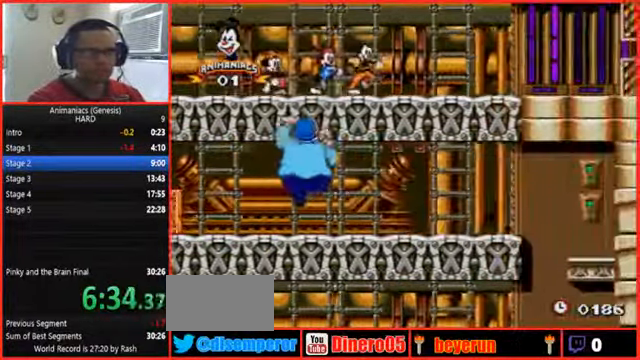
{"dt_ms": 500, "buttons": ["DPAD_RIGHT"]}
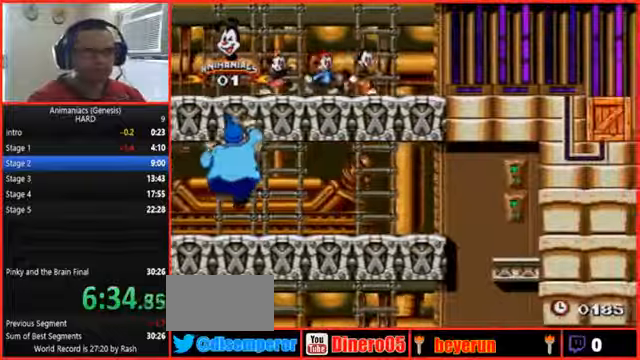
{"dt_ms": 500, "buttons": ["DPAD_RIGHT"], "events": []}
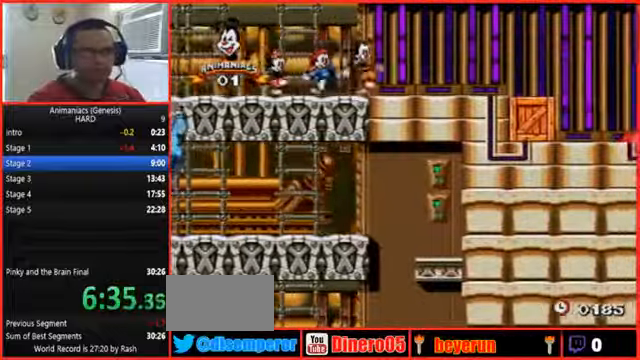
{"dt_ms": 1000, "buttons": ["DPAD_RIGHT"]}